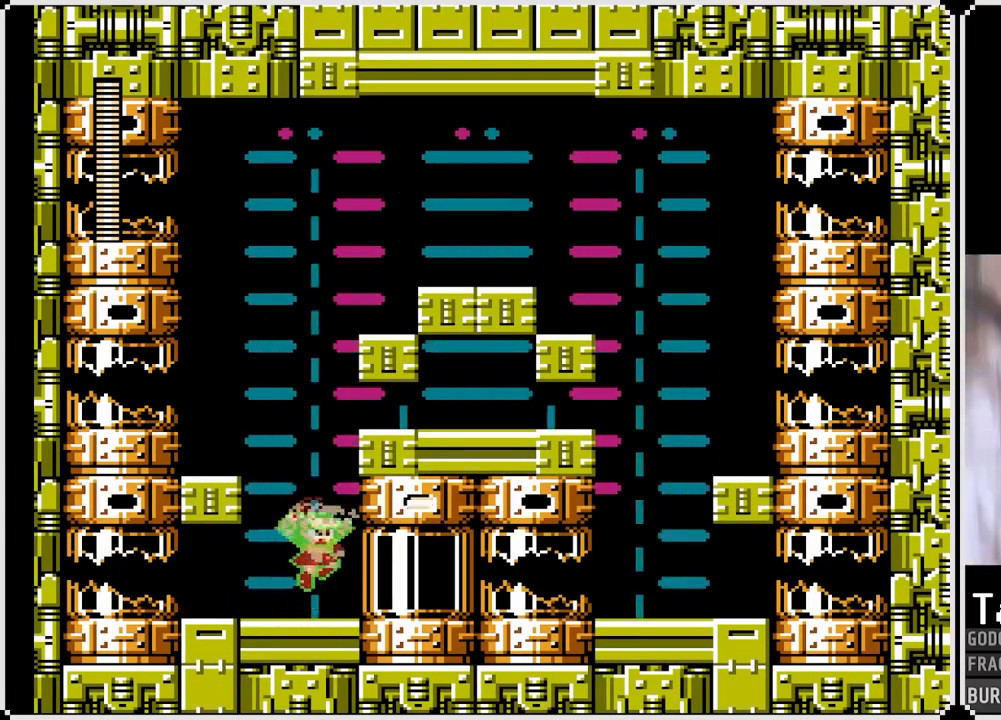
Gameplay with a controller (PlayStation layout); each line is a JSON object with the inputs held at the frame after it. "events" lists button and stick changes between this image and that frame as [ms after this image, input, new state], when the widget could be followed in between. Not read: L3 R3.
{"buttons": ["SQUARE"], "left_stick": "center", "right_stick": "center", "events": [[33, "CROSS", "up"], [317, "DPAD_RIGHT", "up"]]}
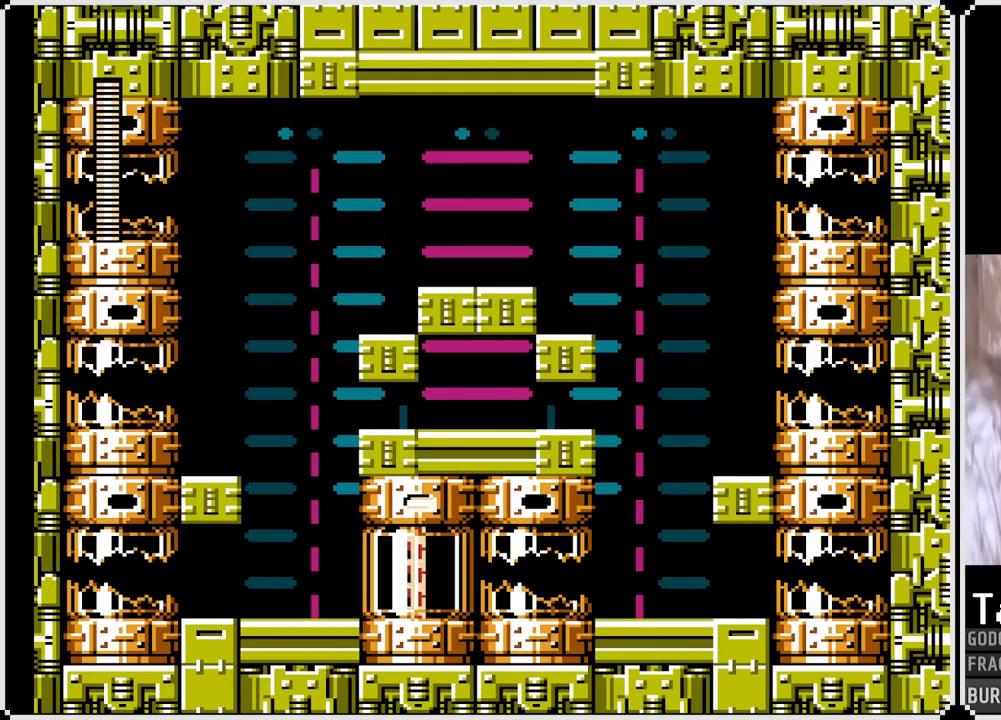
{"buttons": ["SQUARE"], "left_stick": "center", "right_stick": "center", "events": [[83, "DPAD_RIGHT", "down"], [200, "DPAD_RIGHT", "up"]]}
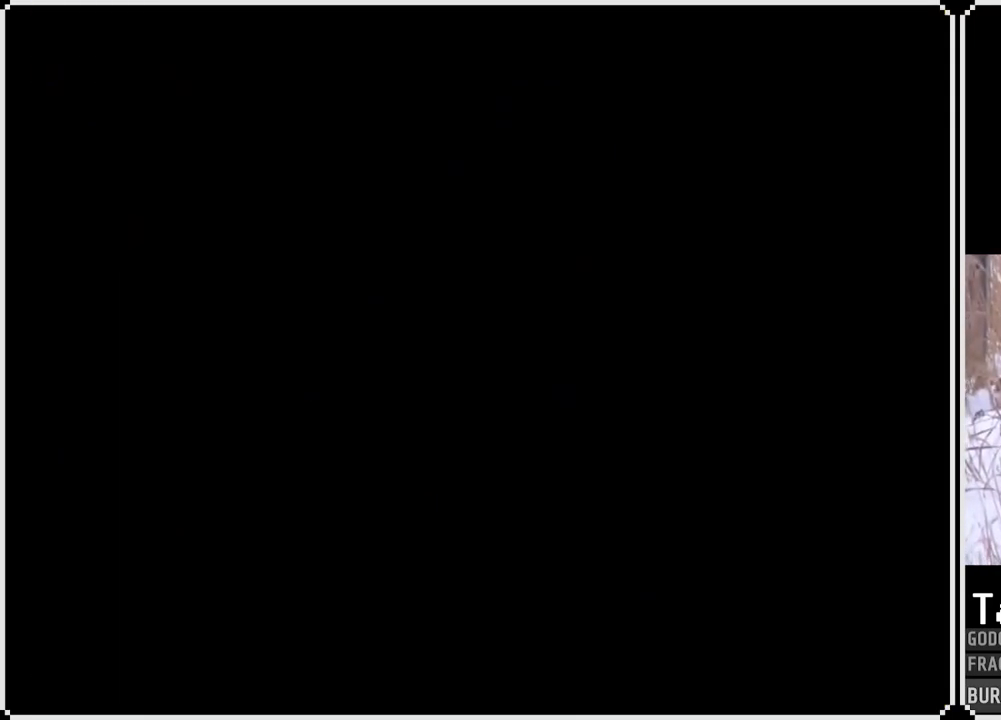
{"buttons": ["SQUARE"], "left_stick": "center", "right_stick": "center", "events": []}
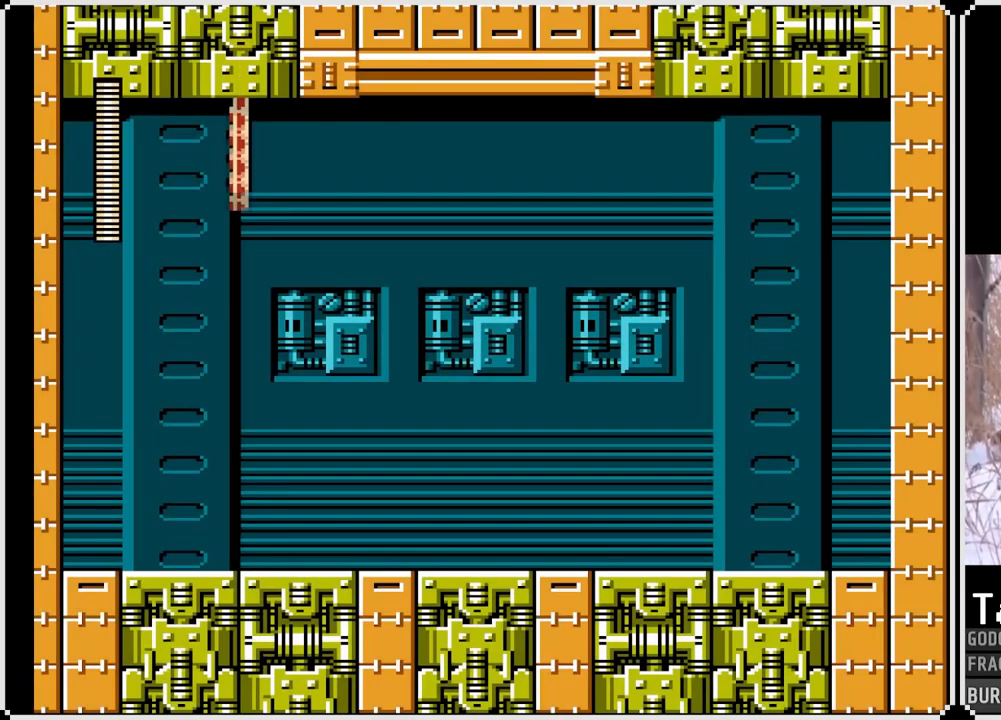
{"buttons": ["SQUARE"], "left_stick": "center", "right_stick": "center", "events": []}
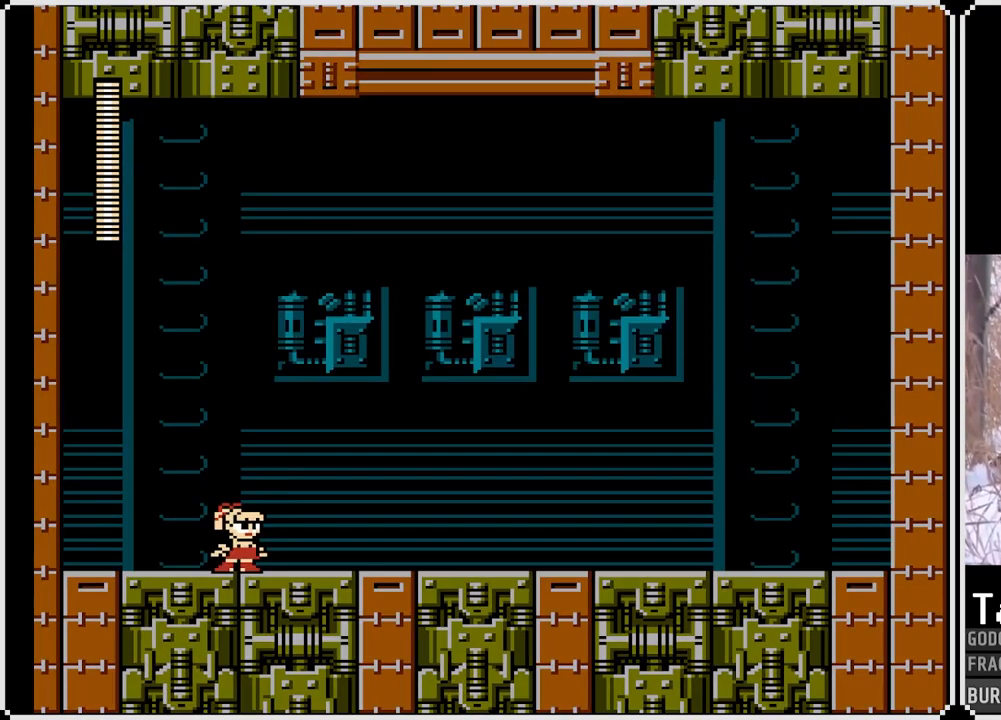
{"buttons": ["SQUARE"], "left_stick": "center", "right_stick": "center", "events": []}
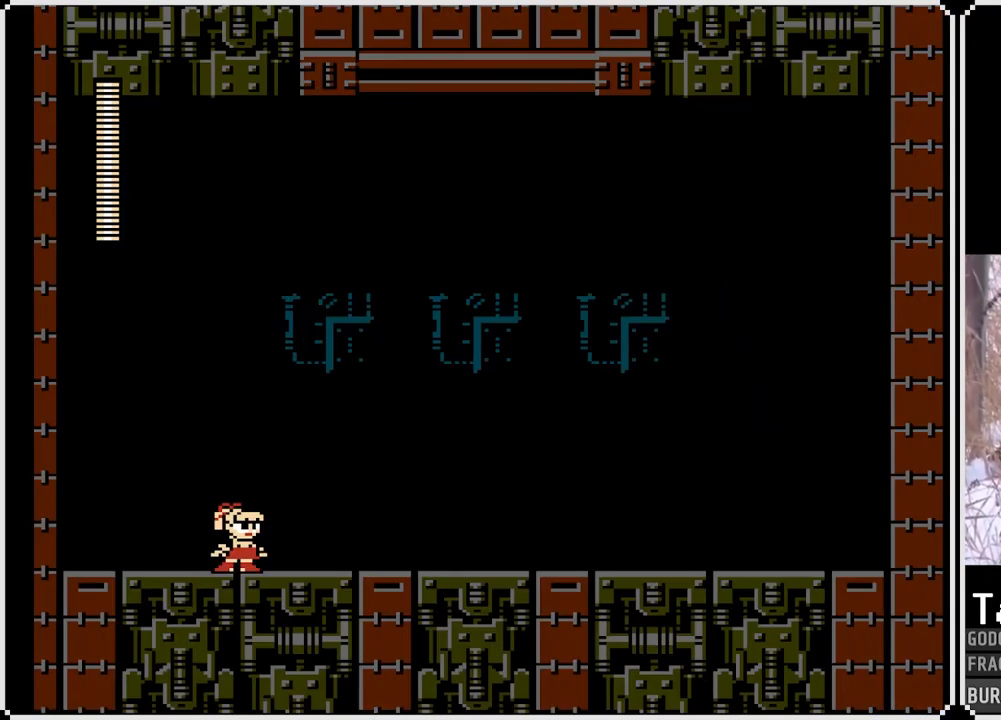
{"buttons": ["SQUARE"], "left_stick": "center", "right_stick": "center", "events": []}
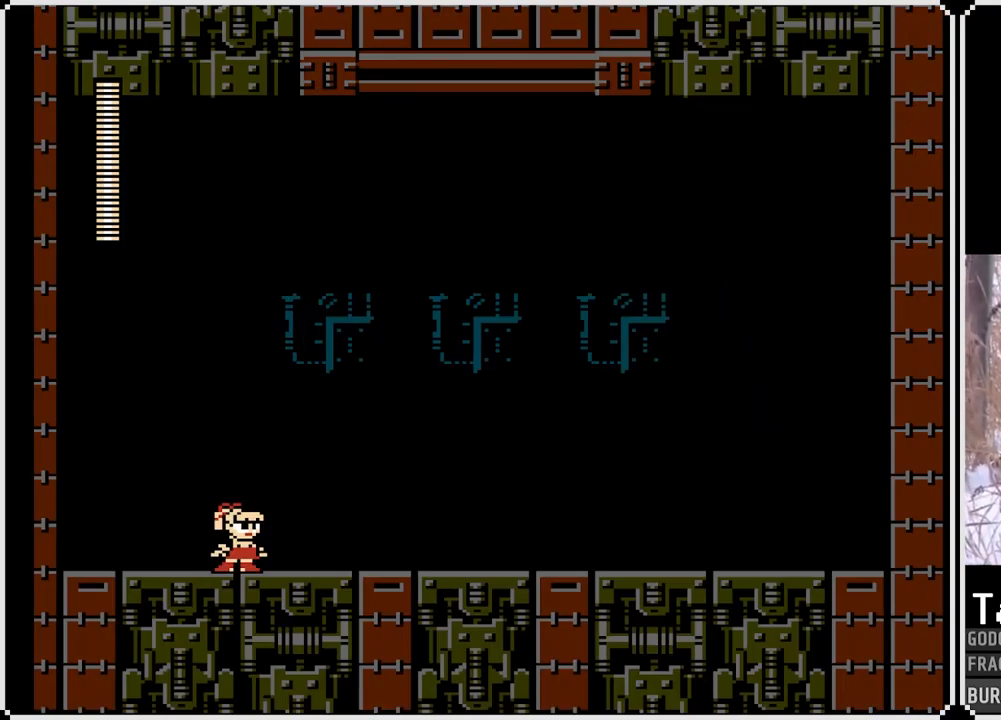
{"buttons": ["SQUARE"], "left_stick": "center", "right_stick": "center", "events": []}
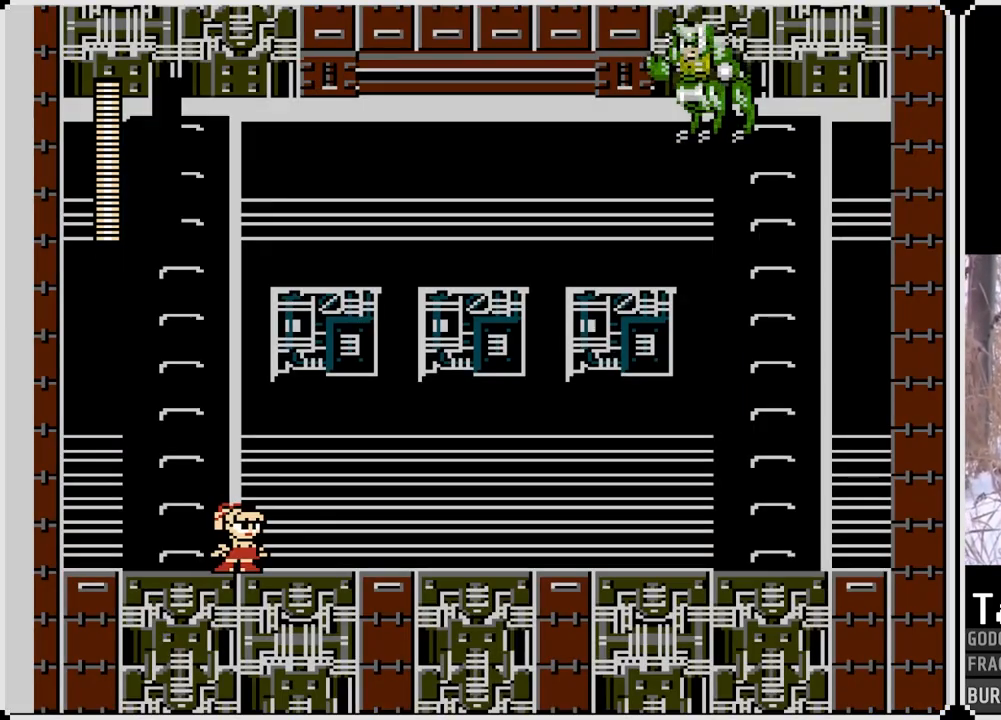
{"buttons": ["SQUARE"], "left_stick": "center", "right_stick": "center", "events": []}
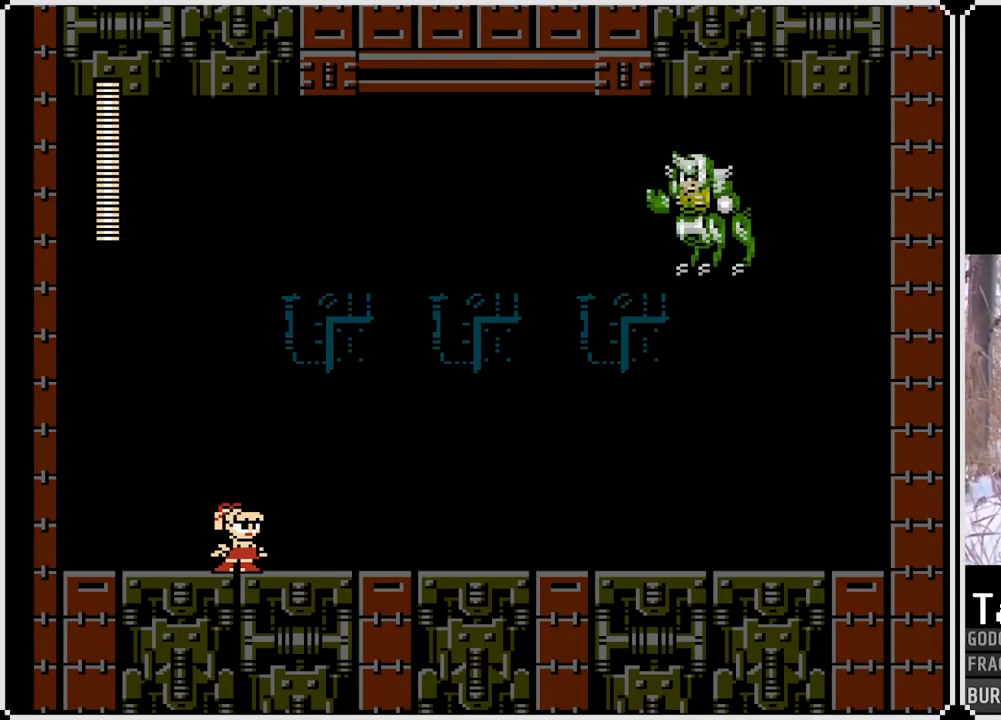
{"buttons": ["SQUARE"], "left_stick": "center", "right_stick": "center", "events": []}
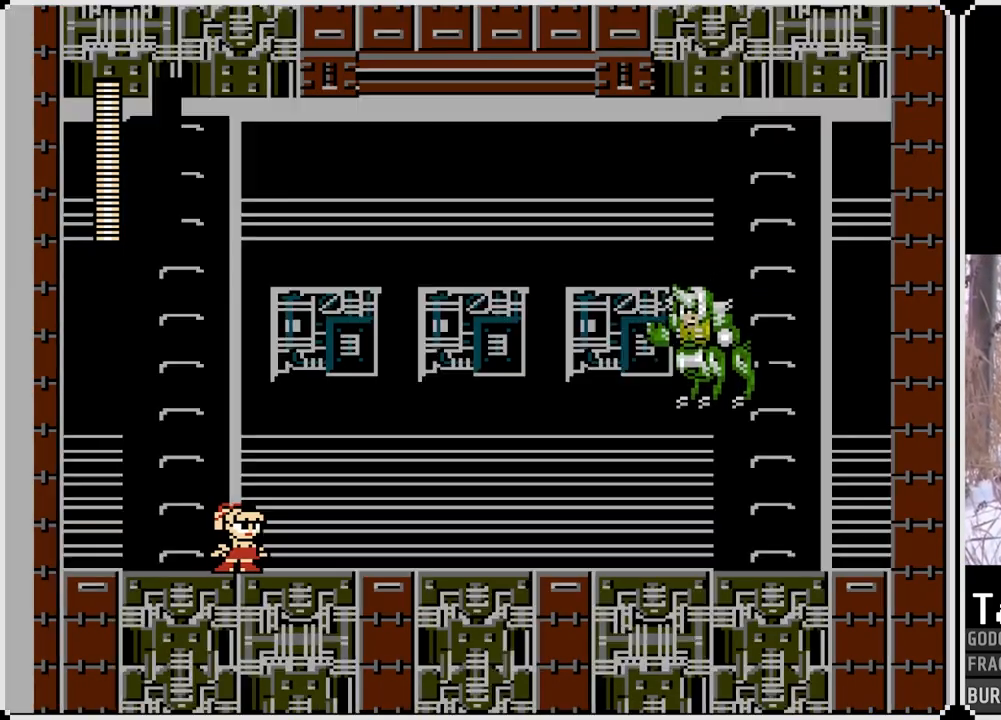
{"buttons": ["SQUARE"], "left_stick": "center", "right_stick": "center", "events": []}
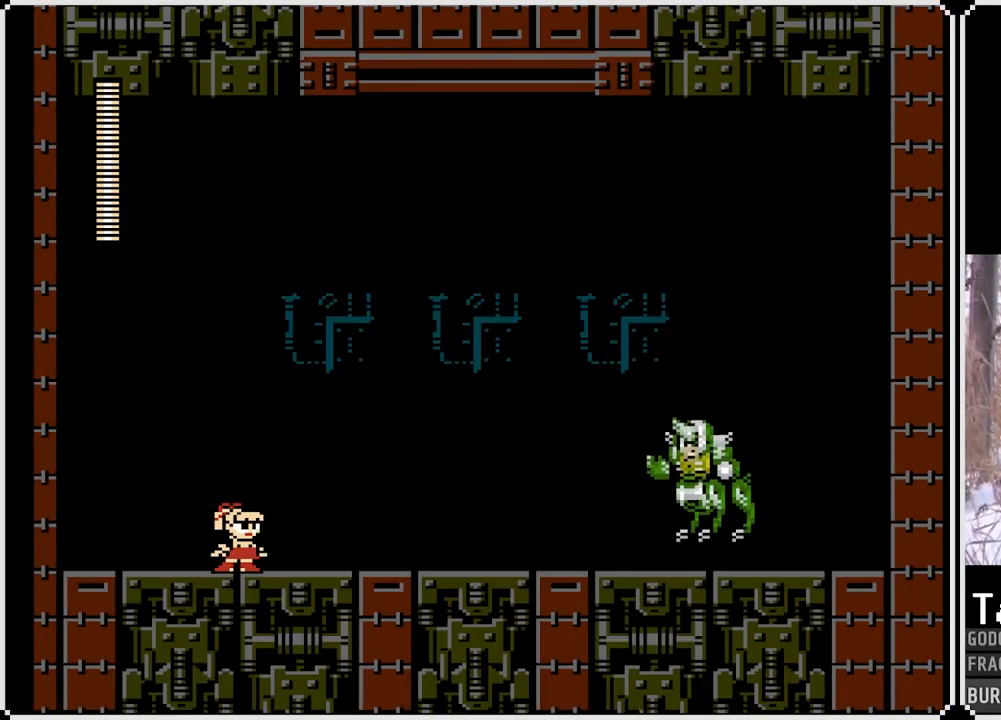
{"buttons": ["SQUARE"], "left_stick": "center", "right_stick": "center", "events": []}
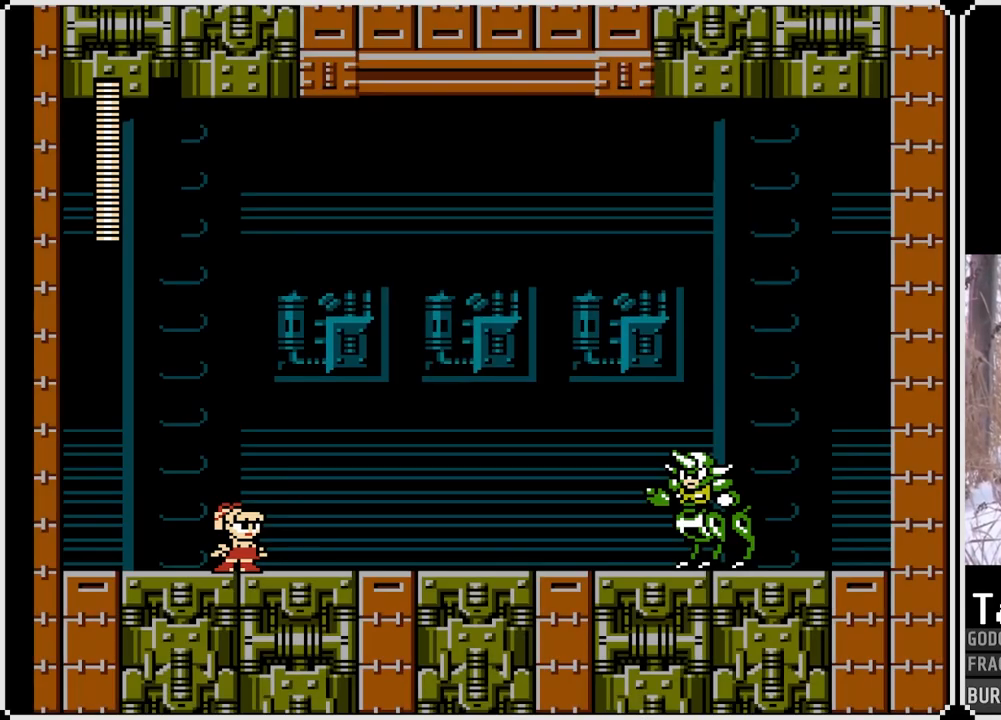
{"buttons": ["SQUARE"], "left_stick": "center", "right_stick": "center", "events": []}
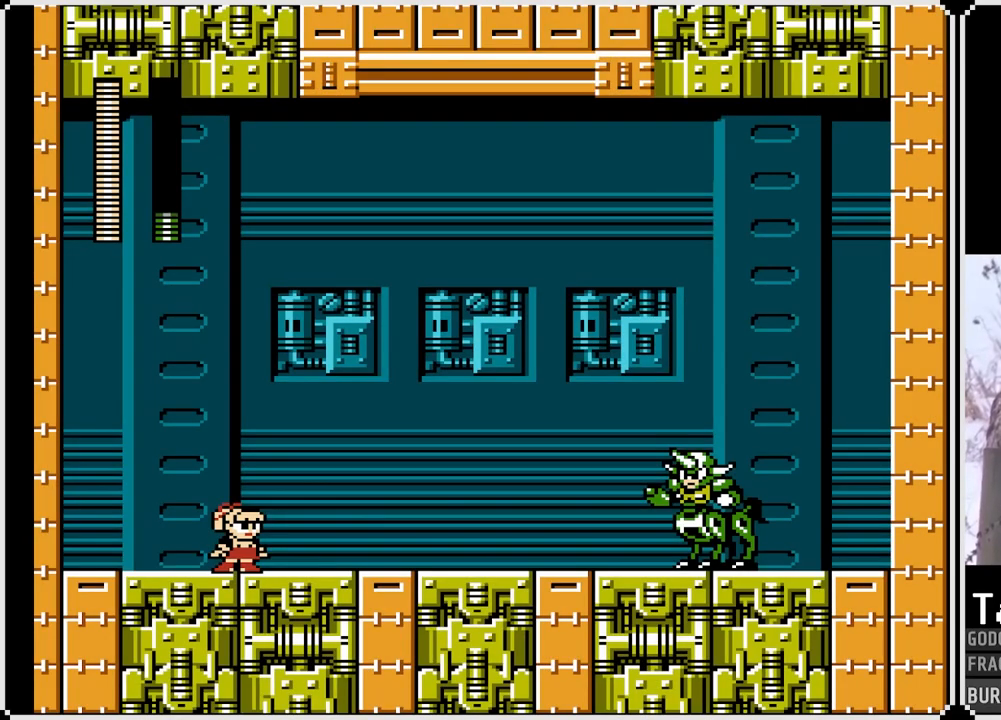
{"buttons": ["SQUARE"], "left_stick": "center", "right_stick": "center", "events": []}
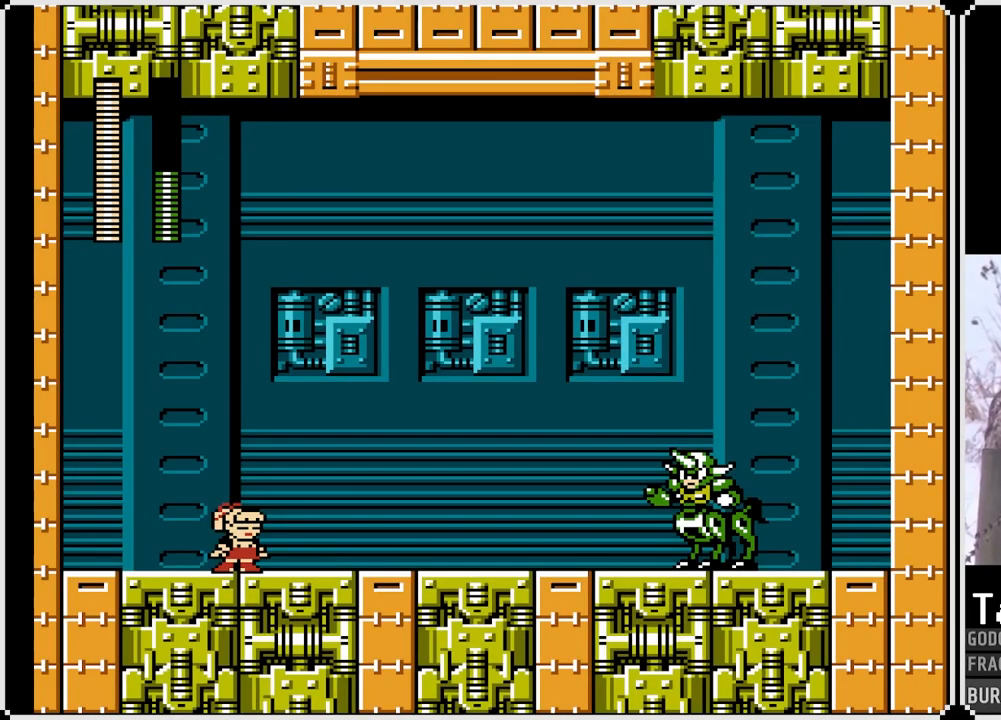
{"buttons": ["SQUARE"], "left_stick": "center", "right_stick": "center", "events": []}
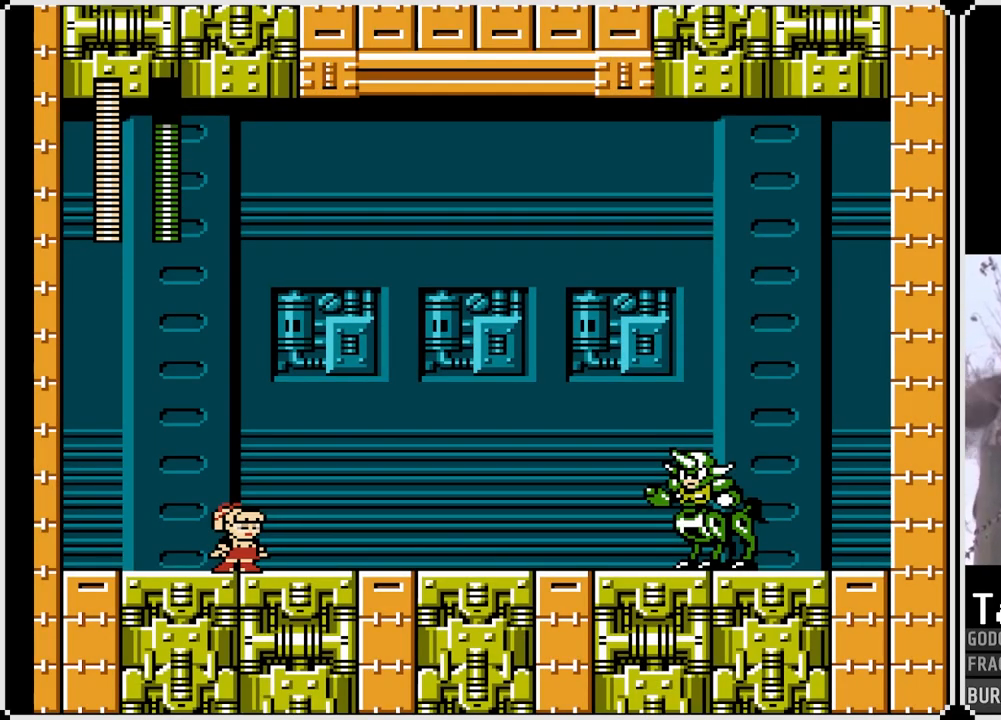
{"buttons": ["SQUARE", "DPAD_RIGHT"], "left_stick": "center", "right_stick": "center", "events": [[483, "DPAD_RIGHT", "down"]]}
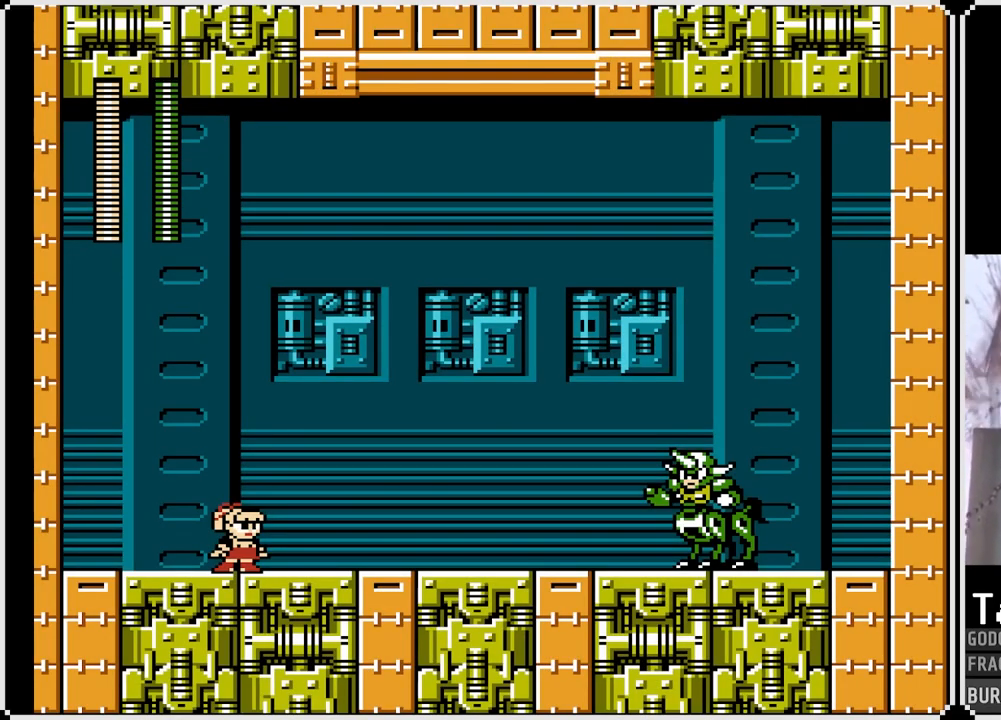
{"buttons": ["SQUARE"], "left_stick": "center", "right_stick": "center", "events": [[117, "DPAD_RIGHT", "up"]]}
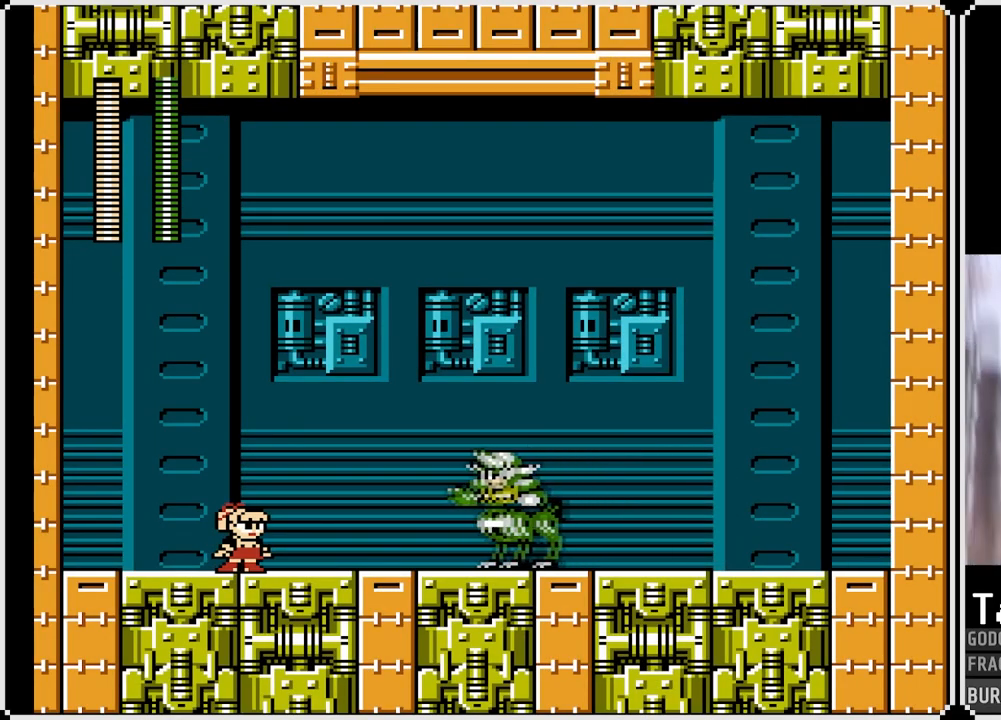
{"buttons": ["CROSS", "SQUARE", "DPAD_UP", "DPAD_RIGHT"], "left_stick": "center", "right_stick": "center", "events": [[117, "DPAD_RIGHT", "down"], [133, "CROSS", "down"], [200, "DPAD_UP", "down"]]}
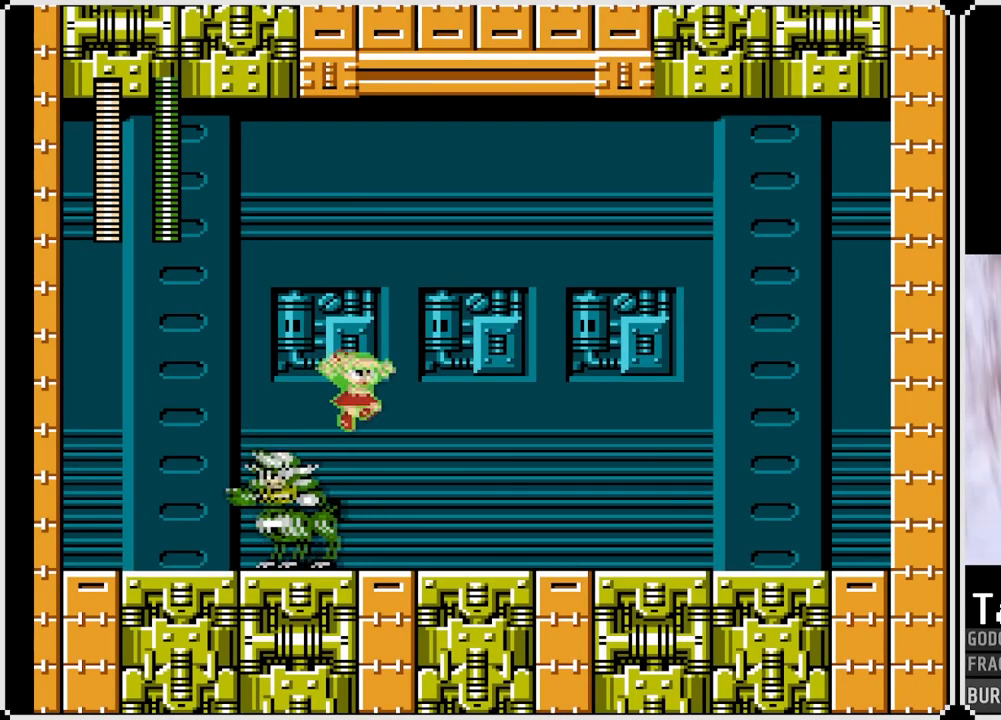
{"buttons": ["CROSS", "SQUARE", "DPAD_DOWN", "DPAD_RIGHT"], "left_stick": "center", "right_stick": "center", "events": [[133, "CROSS", "up"], [167, "DPAD_UP", "up"], [367, "DPAD_DOWN", "down"], [400, "CROSS", "down"]]}
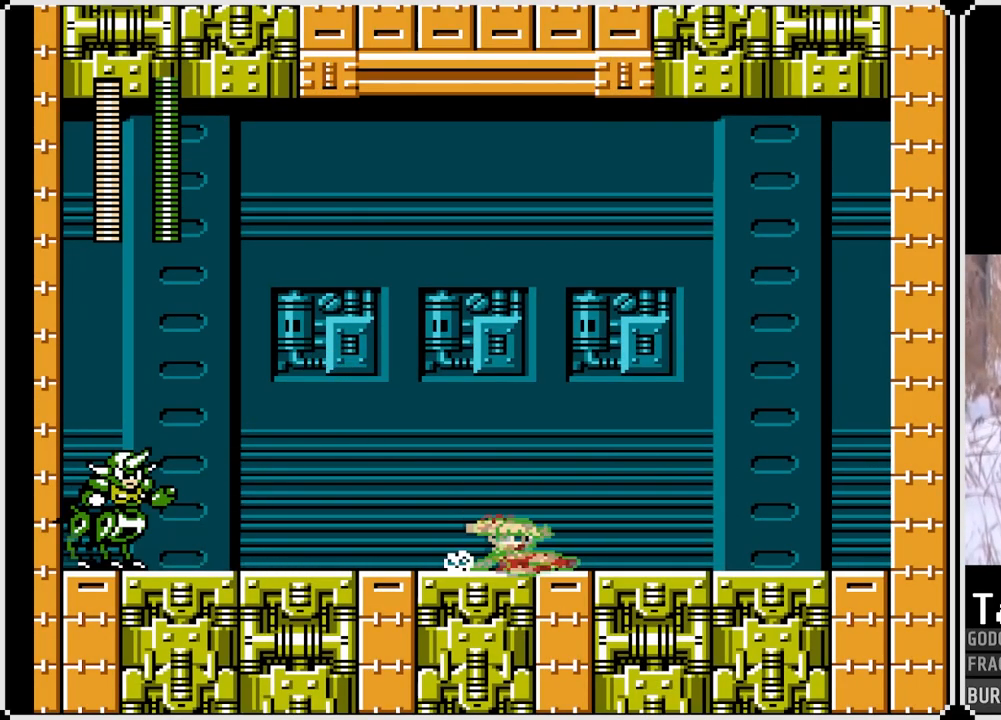
{"buttons": ["SQUARE", "DPAD_LEFT"], "left_stick": "center", "right_stick": "center", "events": [[150, "CROSS", "up"], [150, "DPAD_DOWN", "up"], [183, "DPAD_RIGHT", "up"], [250, "DPAD_LEFT", "down"]]}
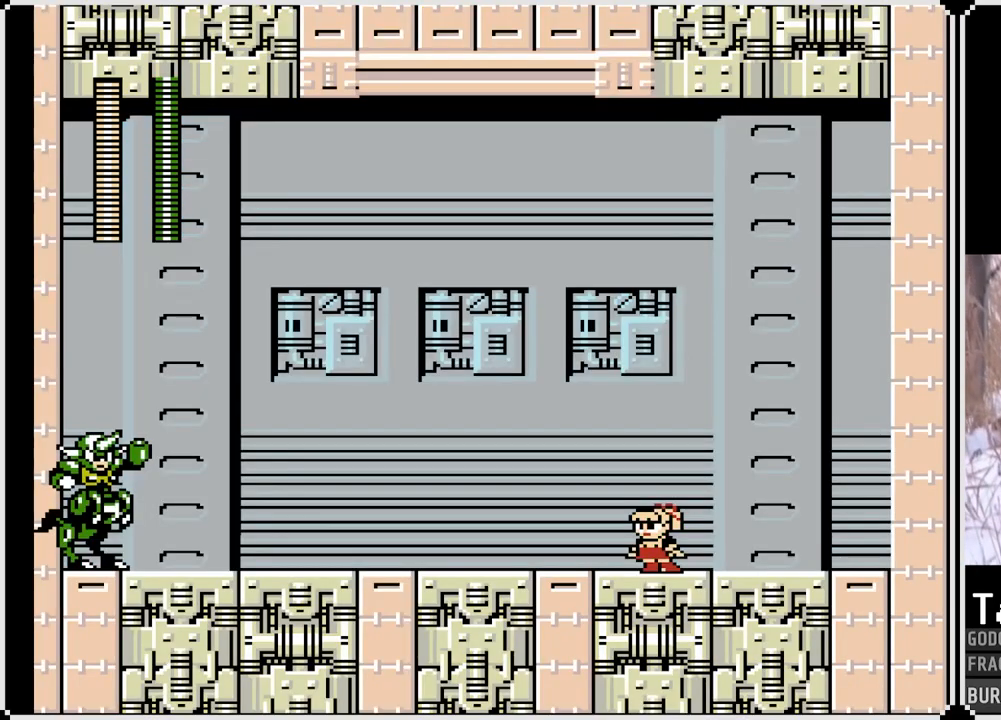
{"buttons": [], "left_stick": "center", "right_stick": "center", "events": [[17, "DPAD_LEFT", "up"], [50, "SQUARE", "up"], [150, "SQUARE", "down"], [217, "SQUARE", "up"]]}
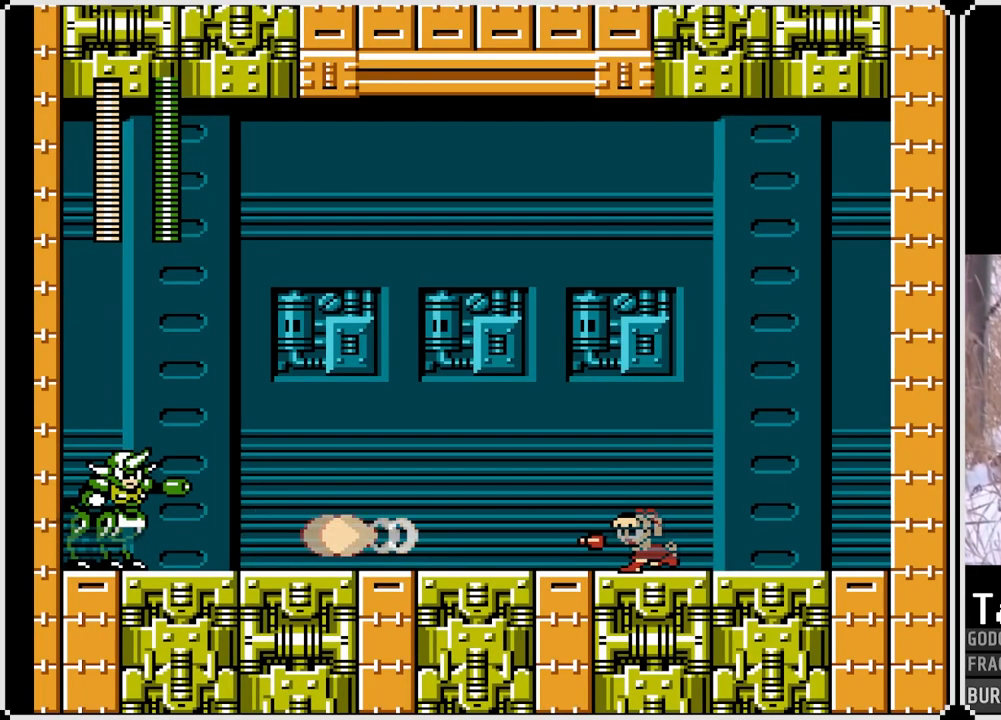
{"buttons": ["SQUARE", "DPAD_LEFT"], "left_stick": "center", "right_stick": "center", "events": [[183, "SQUARE", "down"], [383, "DPAD_LEFT", "down"]]}
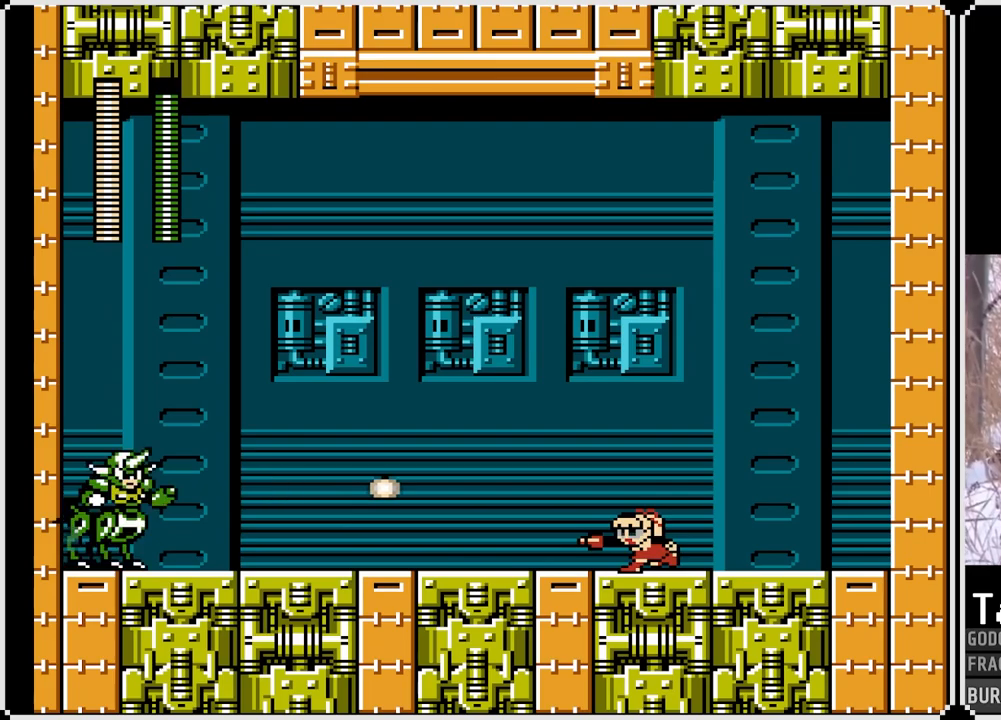
{"buttons": ["SQUARE"], "left_stick": "center", "right_stick": "center", "events": [[200, "DPAD_LEFT", "up"]]}
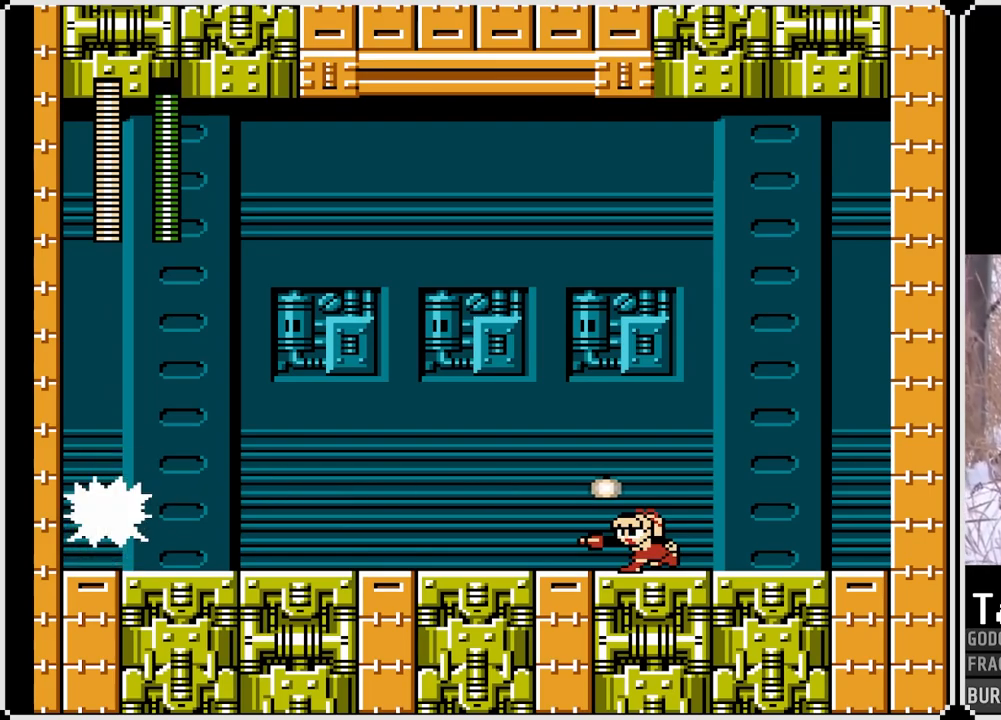
{"buttons": ["SQUARE"], "left_stick": "center", "right_stick": "center", "events": []}
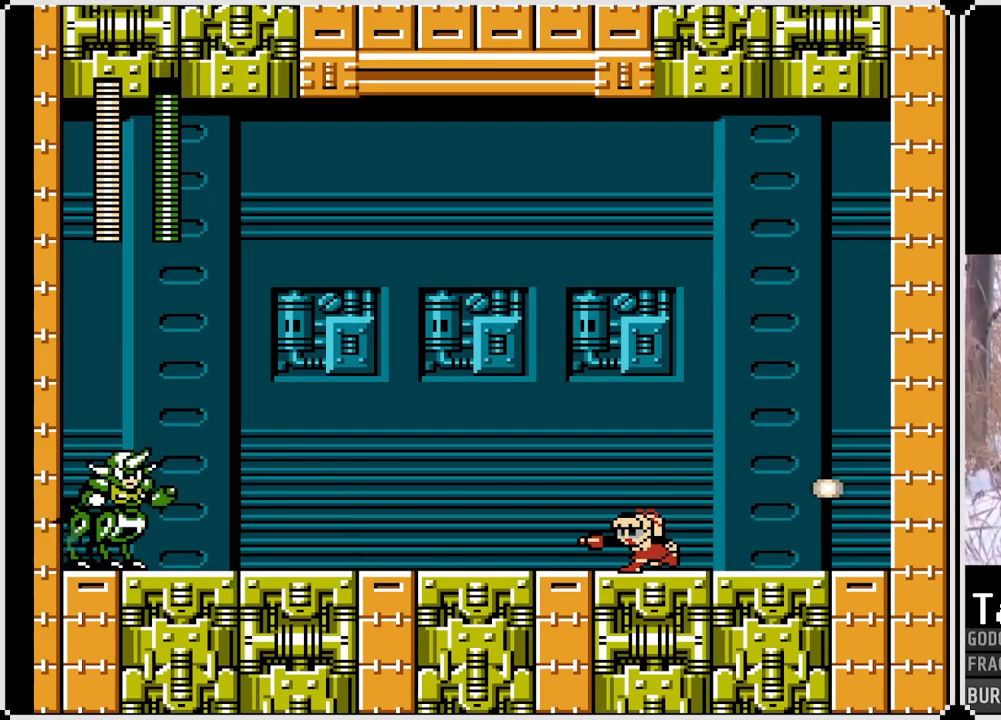
{"buttons": ["SQUARE"], "left_stick": "center", "right_stick": "center", "events": []}
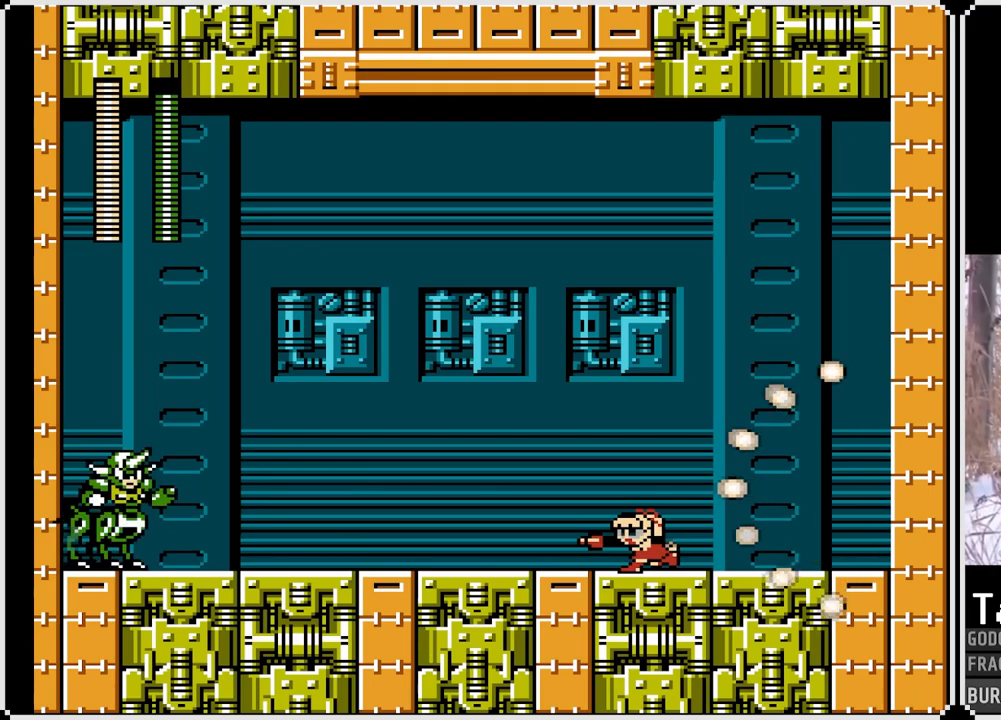
{"buttons": ["SQUARE"], "left_stick": "center", "right_stick": "center", "events": []}
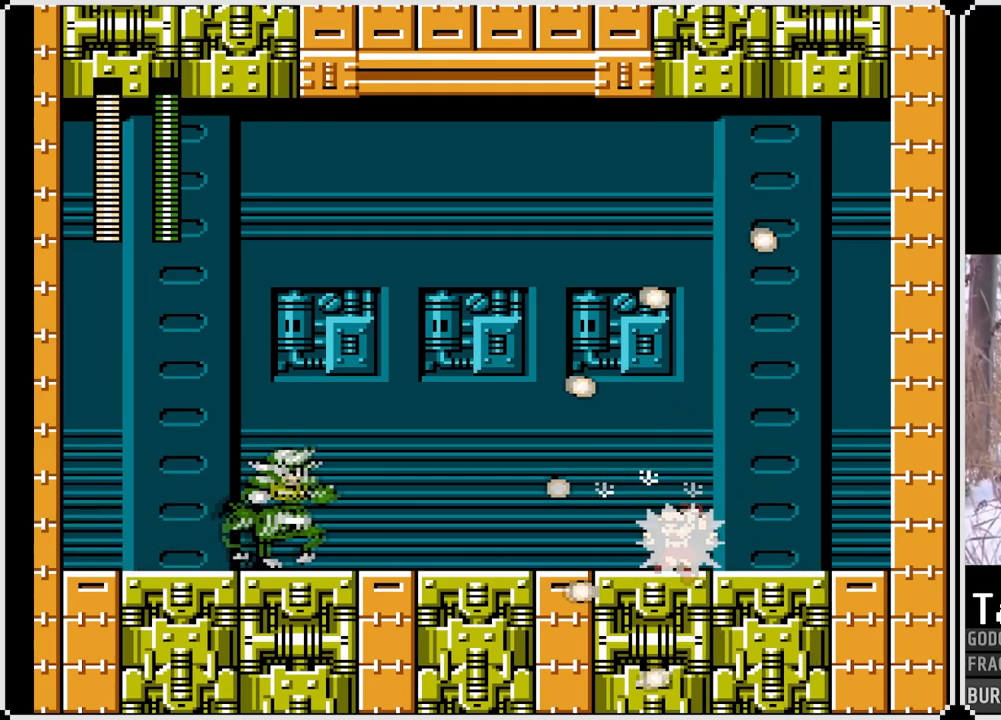
{"buttons": ["SQUARE", "DPAD_LEFT"], "left_stick": "center", "right_stick": "center", "events": [[350, "DPAD_LEFT", "down"]]}
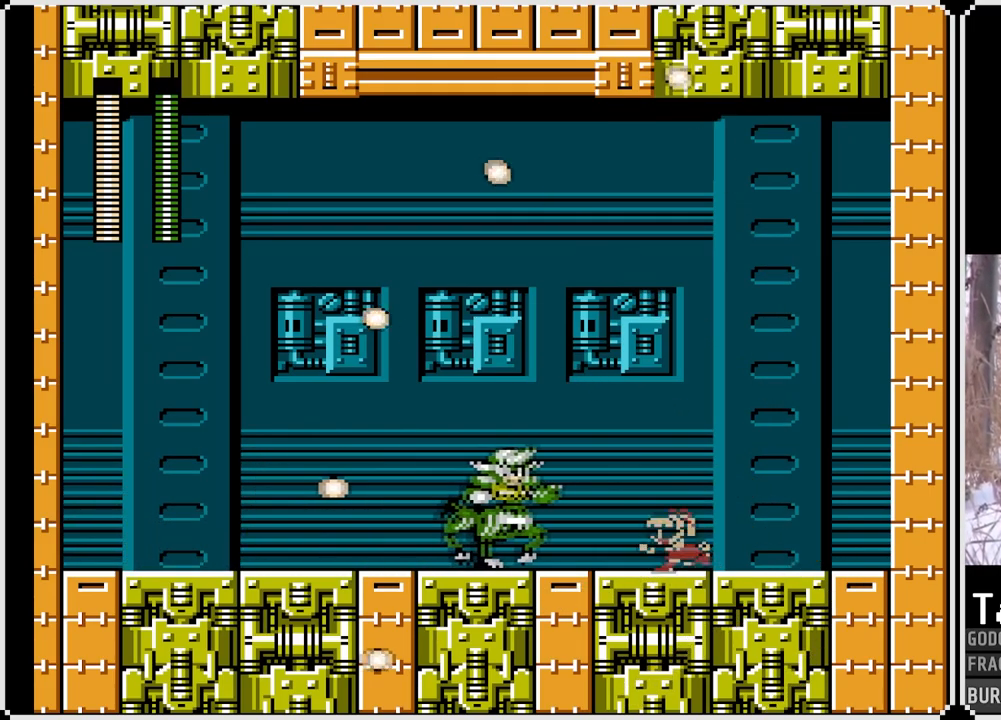
{"buttons": ["SQUARE", "DPAD_LEFT"], "left_stick": "center", "right_stick": "center", "events": [[183, "CROSS", "down"], [417, "CROSS", "up"]]}
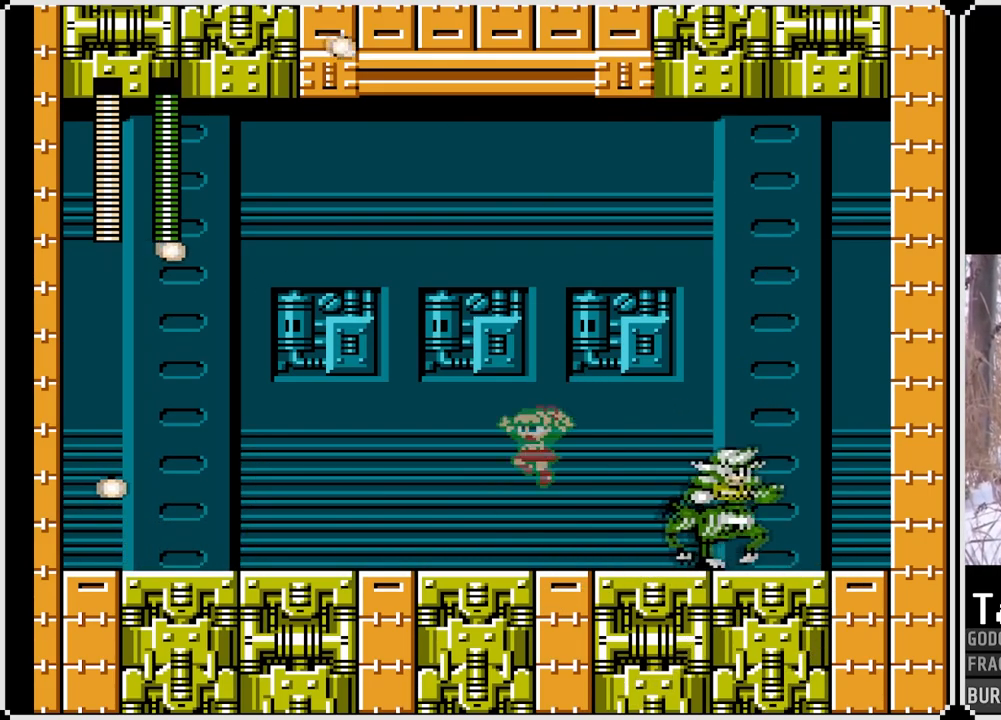
{"buttons": ["SQUARE", "DPAD_LEFT"], "left_stick": "center", "right_stick": "center", "events": []}
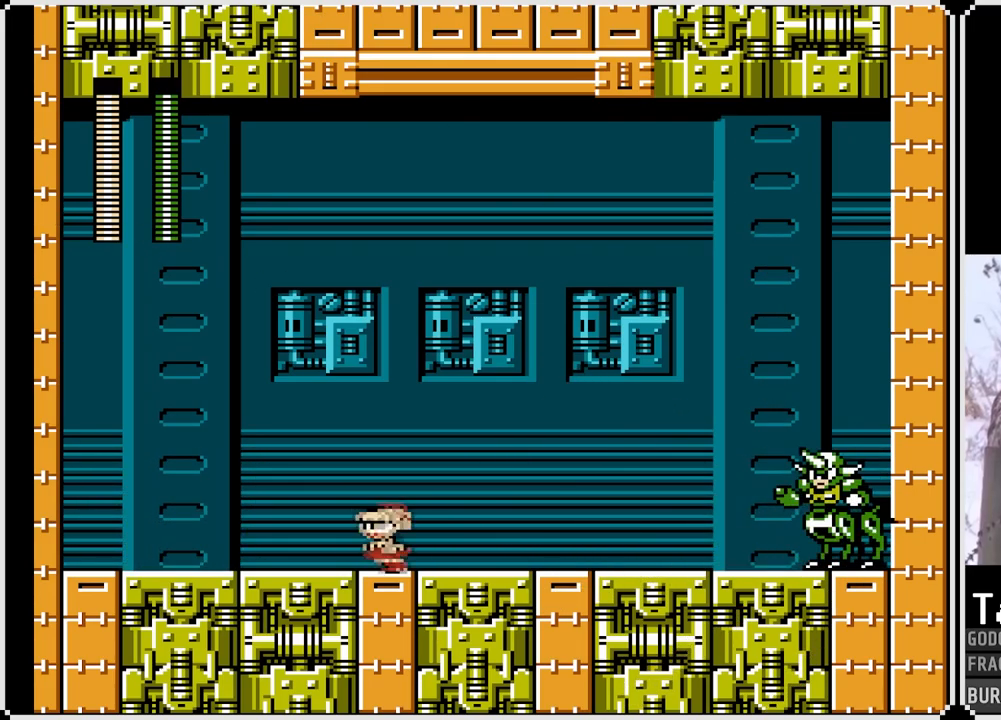
{"buttons": [], "left_stick": "center", "right_stick": "center", "events": [[267, "DPAD_LEFT", "up"], [267, "DPAD_RIGHT", "down"], [450, "DPAD_RIGHT", "up"], [500, "SQUARE", "up"]]}
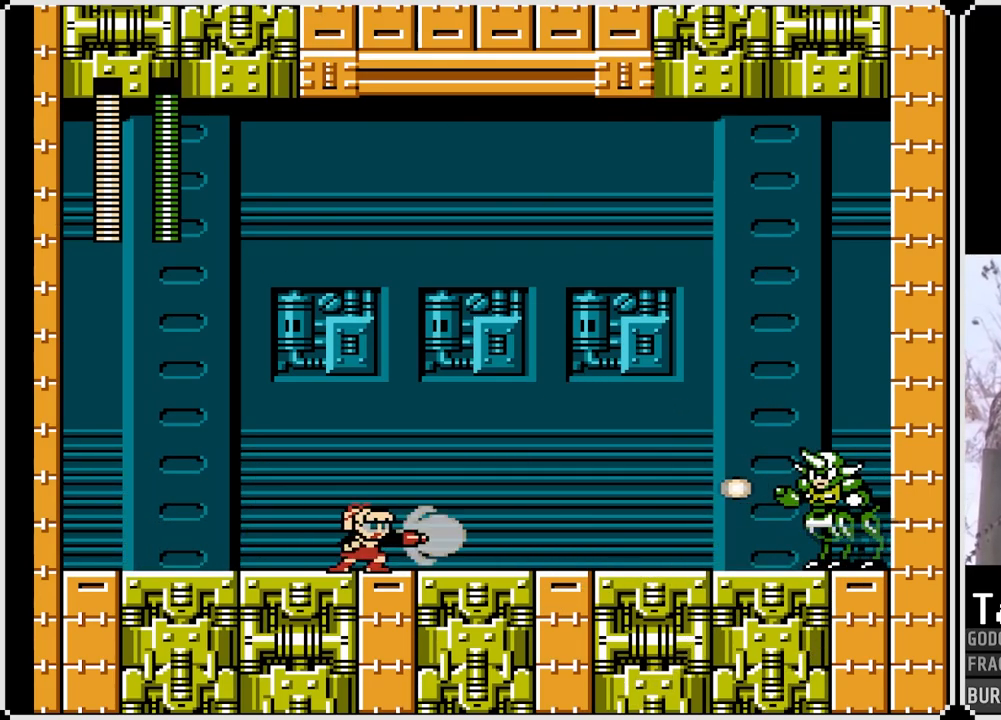
{"buttons": ["SQUARE", "DPAD_RIGHT"], "left_stick": "center", "right_stick": "center", "events": [[83, "SQUARE", "down"], [383, "DPAD_RIGHT", "down"]]}